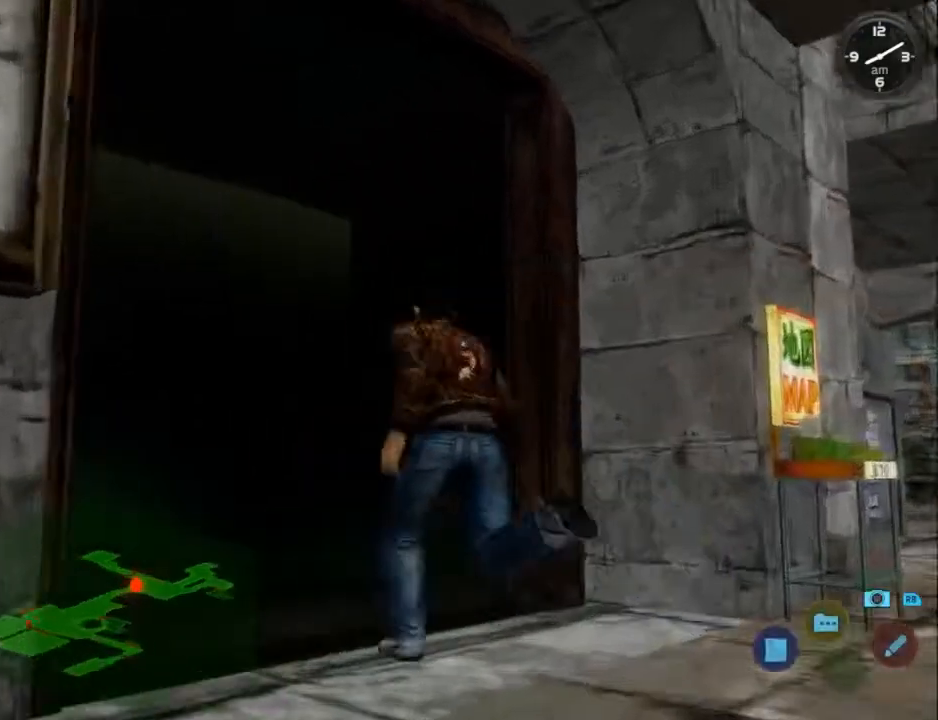
Gameplay with a controller (Xbox layout); each line is a JSON object with the inputs held at the frame after it. "events" lists button and stick changes between this image and that frame as [ms after this image, input, new state], when the widget could be followed in between. Not read: SHARE.
{"buttons": ["L2"], "left_stick": "center", "right_stick": "center", "events": [[33, "DPAD_LEFT", "down"], [200, "DPAD_LEFT", "up"]]}
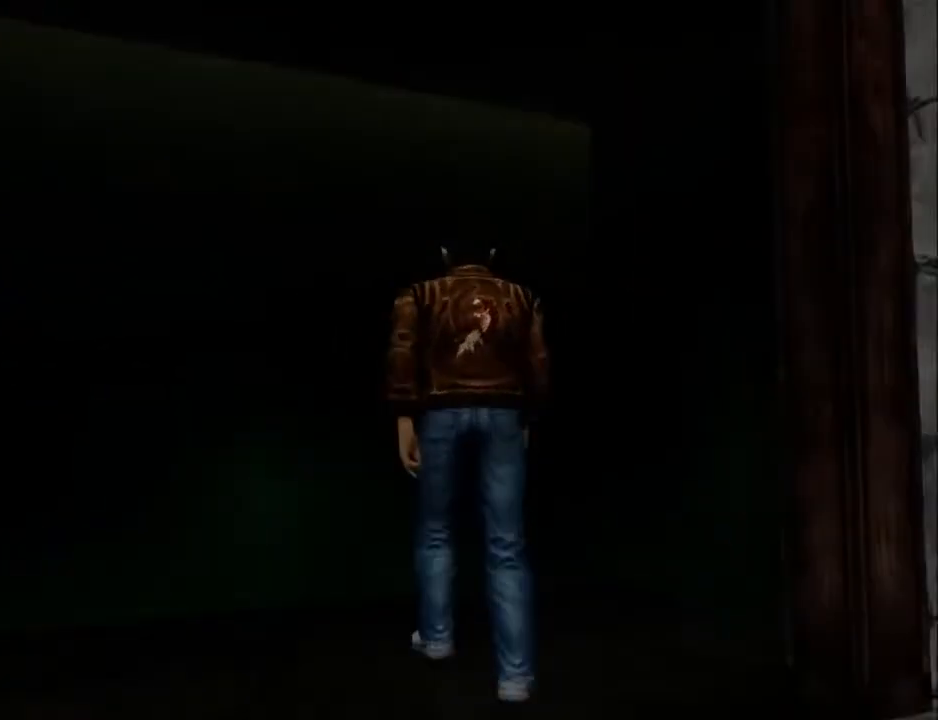
{"buttons": [], "left_stick": "center", "right_stick": "center", "events": [[33, "B", "down"], [133, "B", "up"], [167, "L2", "up"], [233, "B", "down"], [267, "B", "up"], [367, "B", "down"], [433, "B", "up"]]}
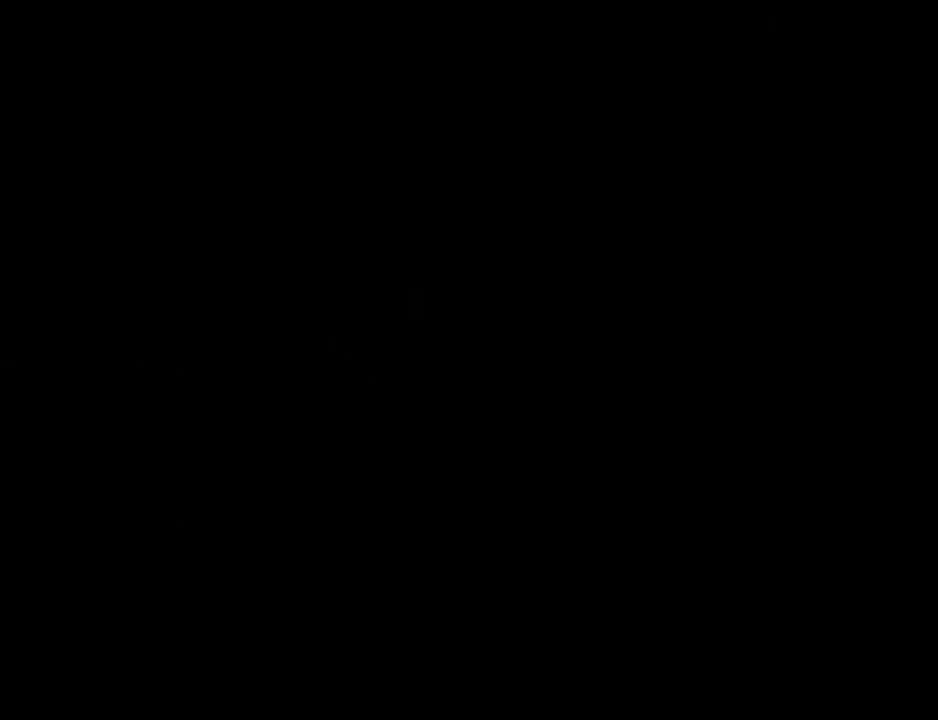
{"buttons": ["B"], "left_stick": "center", "right_stick": "center", "events": [[33, "B", "down"], [67, "B", "up"], [167, "B", "down"], [233, "B", "up"], [333, "B", "down"], [367, "B", "up"], [500, "B", "down"]]}
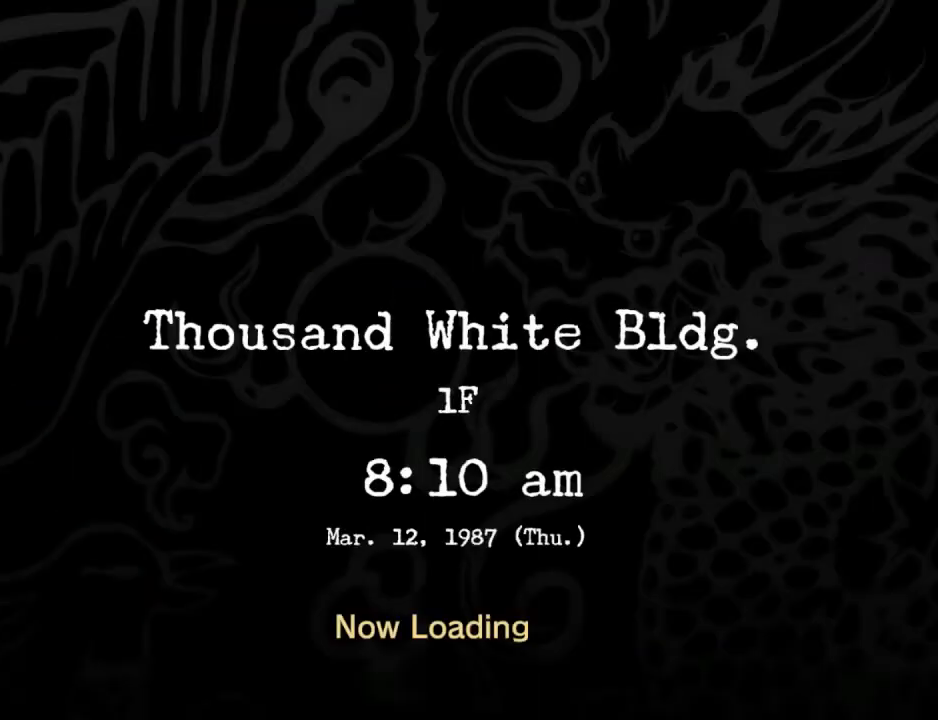
{"buttons": [], "left_stick": "center", "right_stick": "center", "events": [[33, "B", "up"], [133, "B", "down"], [167, "B", "up"], [267, "B", "down"], [333, "B", "up"], [433, "B", "down"], [500, "B", "up"]]}
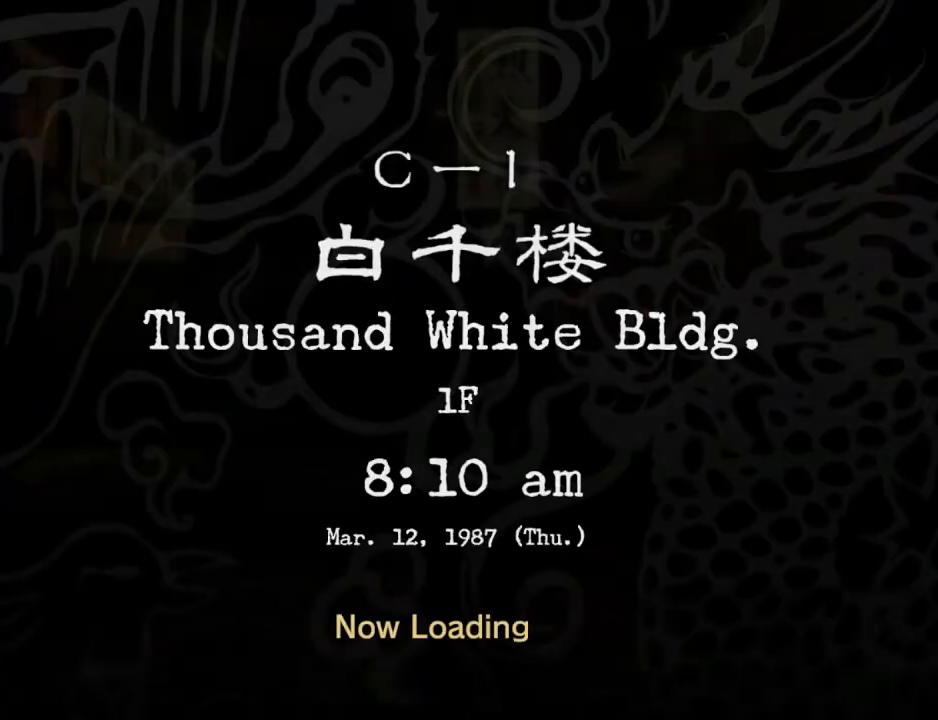
{"buttons": ["L2"], "left_stick": "center", "right_stick": "center", "events": [[233, "L2", "down"]]}
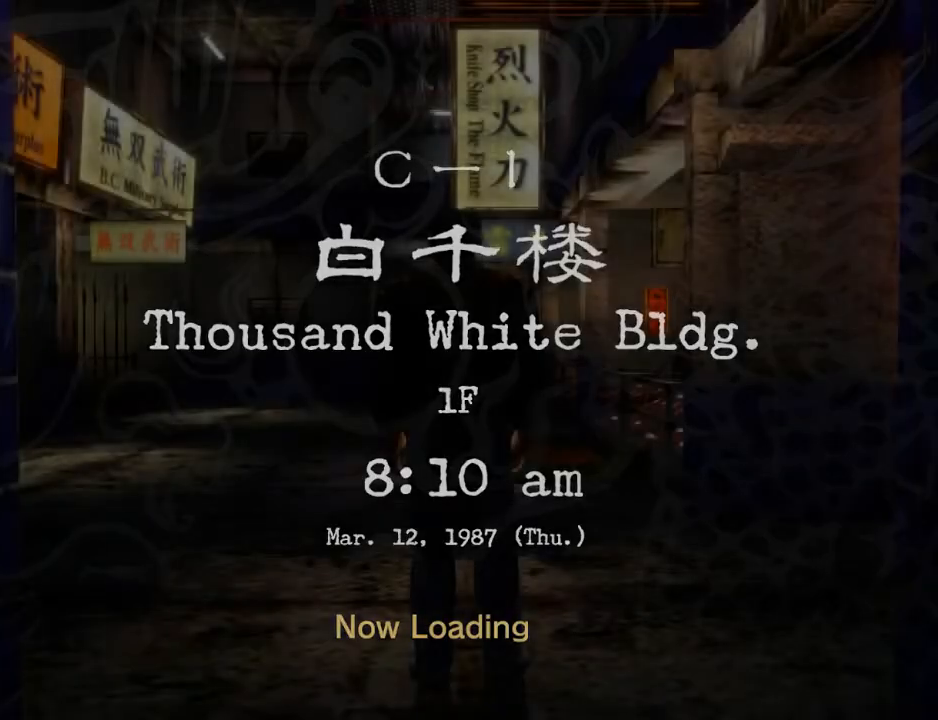
{"buttons": ["L2"], "left_stick": "center", "right_stick": "center", "events": []}
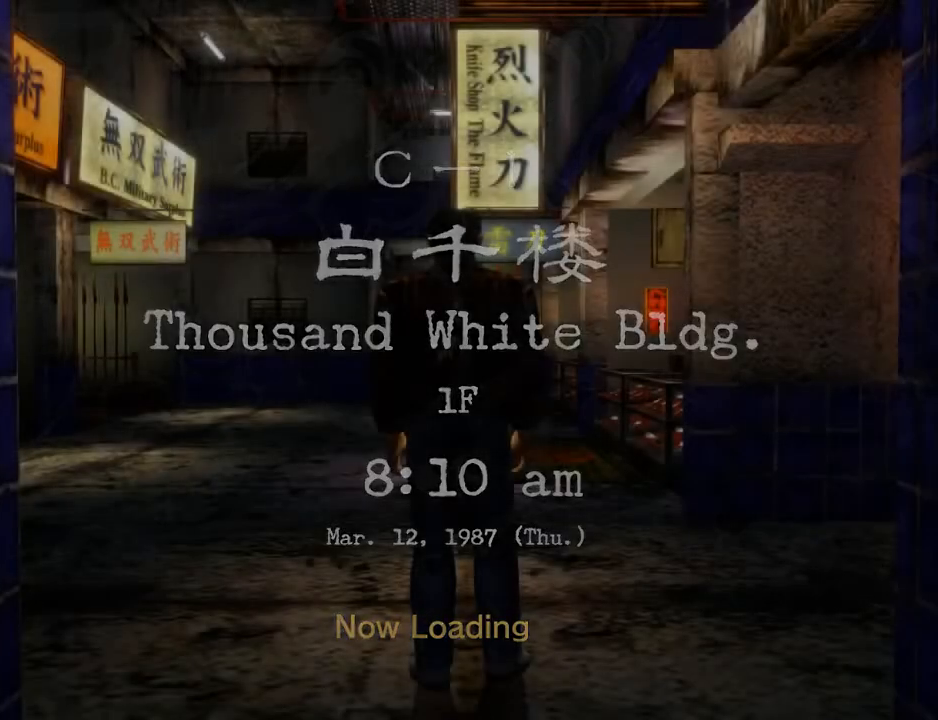
{"buttons": ["L2"], "left_stick": "center", "right_stick": "center", "events": []}
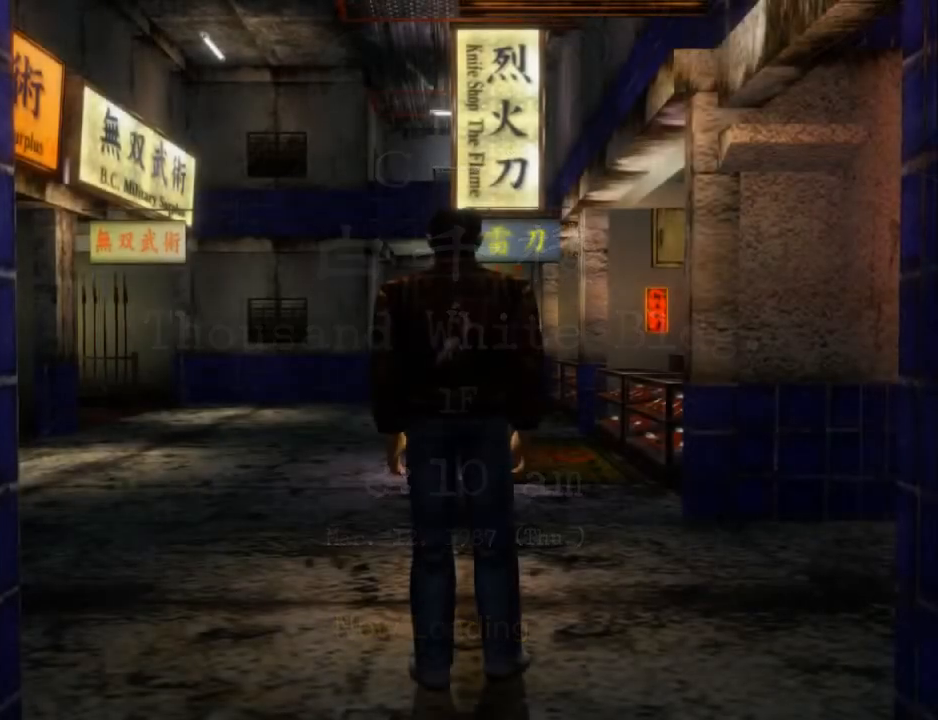
{"buttons": ["L2"], "left_stick": "center", "right_stick": "center", "events": []}
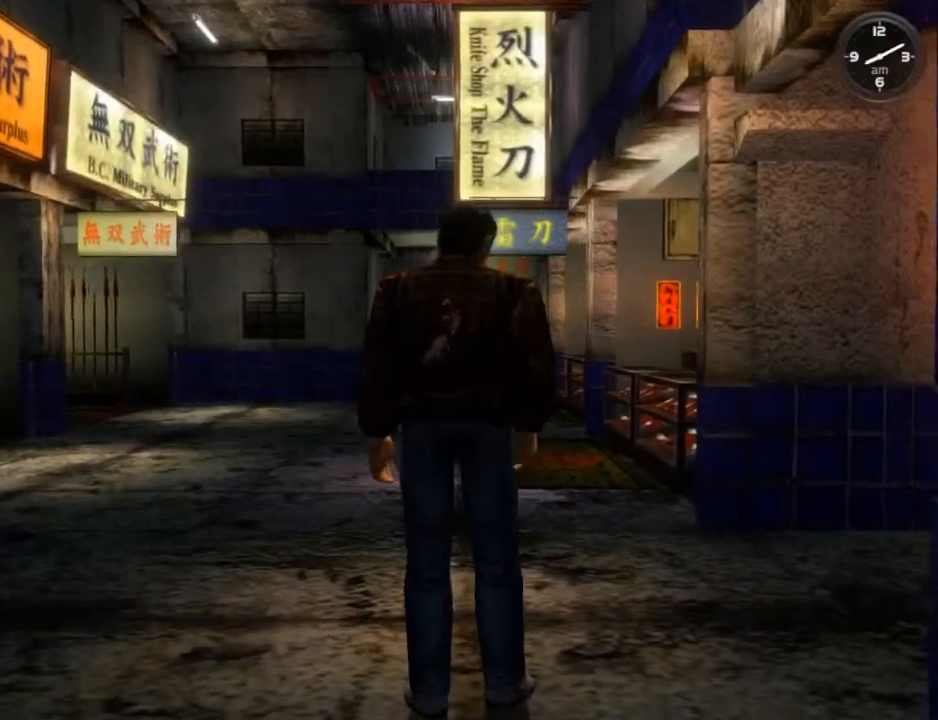
{"buttons": [], "left_stick": "center", "right_stick": "center", "events": [[67, "B", "down"], [67, "L2", "up"], [167, "B", "up"], [267, "B", "down"], [300, "B", "up"], [367, "B", "down"], [467, "B", "up"]]}
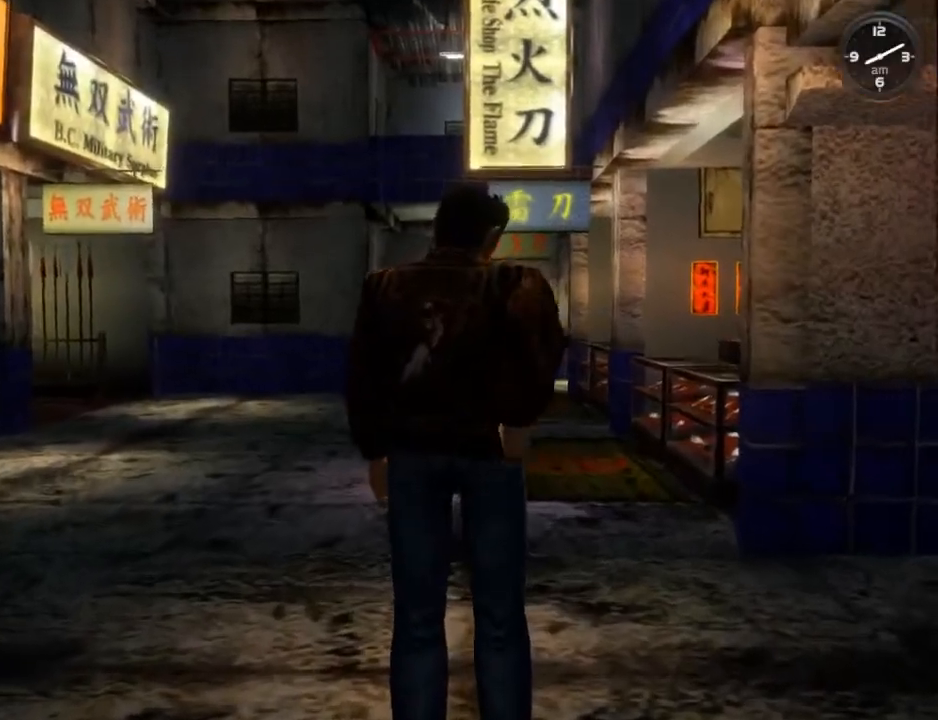
{"buttons": [], "left_stick": "center", "right_stick": "center", "events": [[33, "B", "down"], [133, "B", "up"], [200, "B", "down"], [267, "B", "up"], [367, "B", "down"], [433, "B", "up"]]}
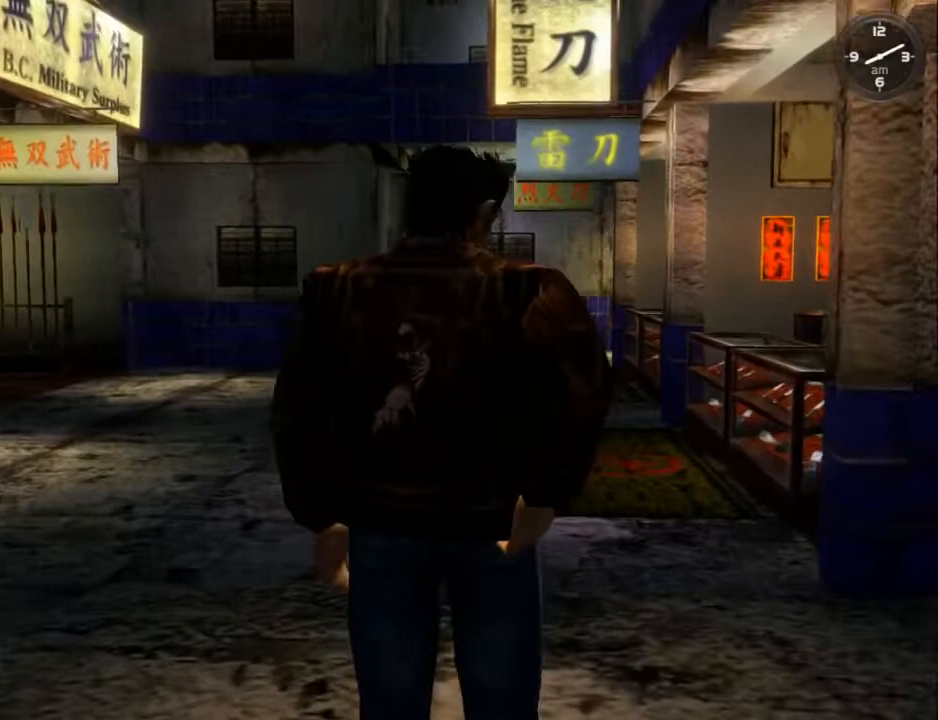
{"buttons": [], "left_stick": "center", "right_stick": "center", "events": [[33, "B", "down"], [100, "B", "up"], [200, "B", "down"], [267, "B", "up"], [367, "B", "down"], [467, "B", "up"]]}
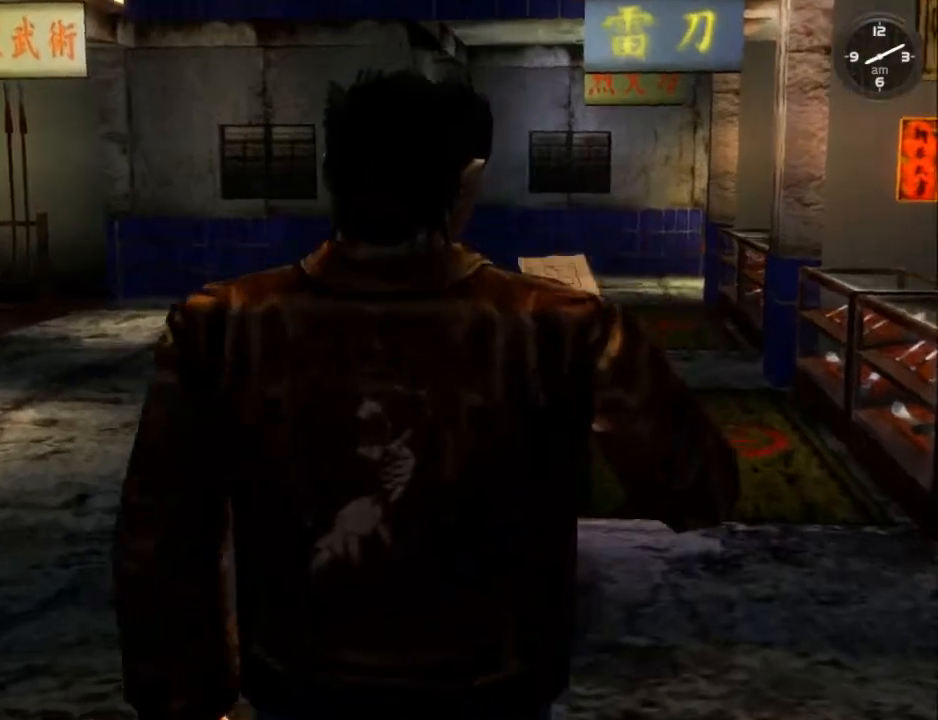
{"buttons": [], "left_stick": "center", "right_stick": "center", "events": [[33, "B", "down"], [133, "B", "up"], [200, "B", "down"], [267, "B", "up"], [367, "B", "down"], [467, "B", "up"]]}
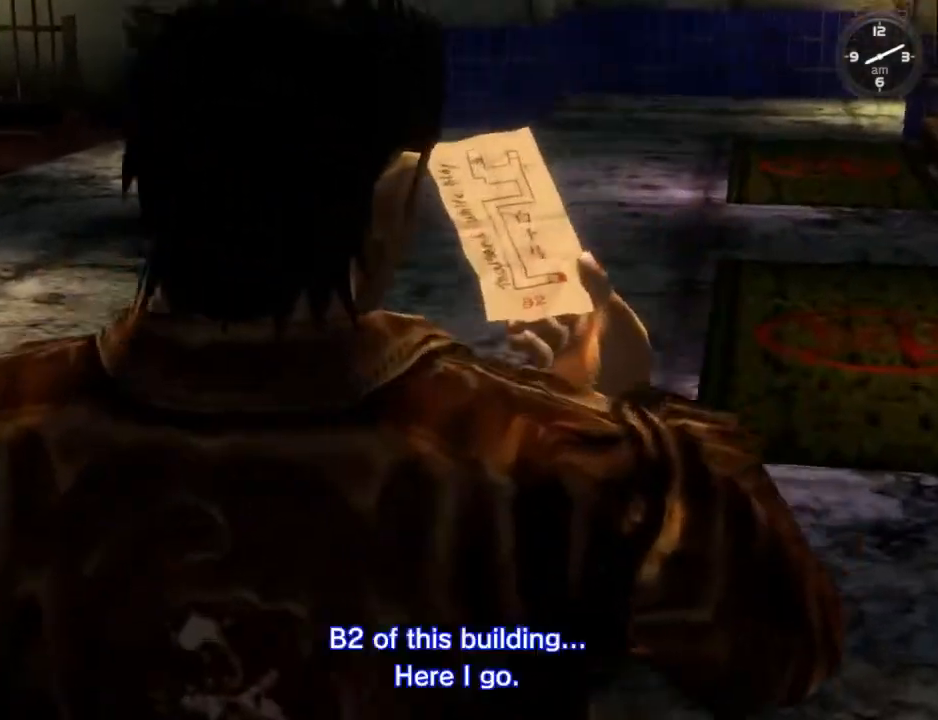
{"buttons": [], "left_stick": "center", "right_stick": "center", "events": [[33, "B", "down"], [100, "B", "up"], [200, "B", "down"], [300, "B", "up"], [367, "B", "down"], [433, "B", "up"]]}
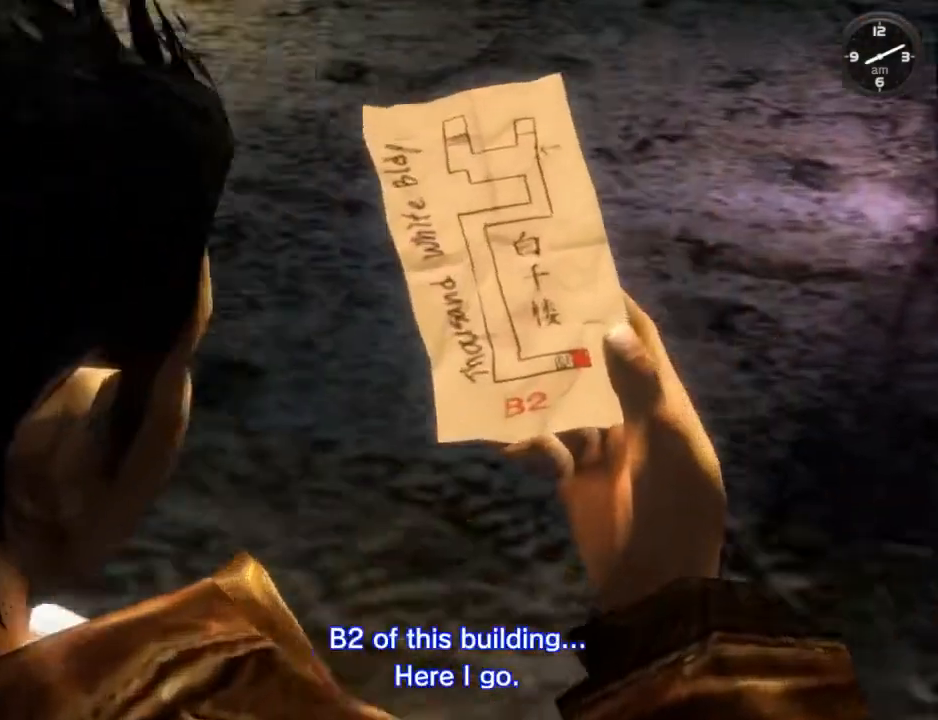
{"buttons": [], "left_stick": "center", "right_stick": "center", "events": [[33, "B", "down"], [100, "B", "up"], [200, "B", "down"], [267, "B", "up"], [367, "B", "down"], [433, "B", "up"]]}
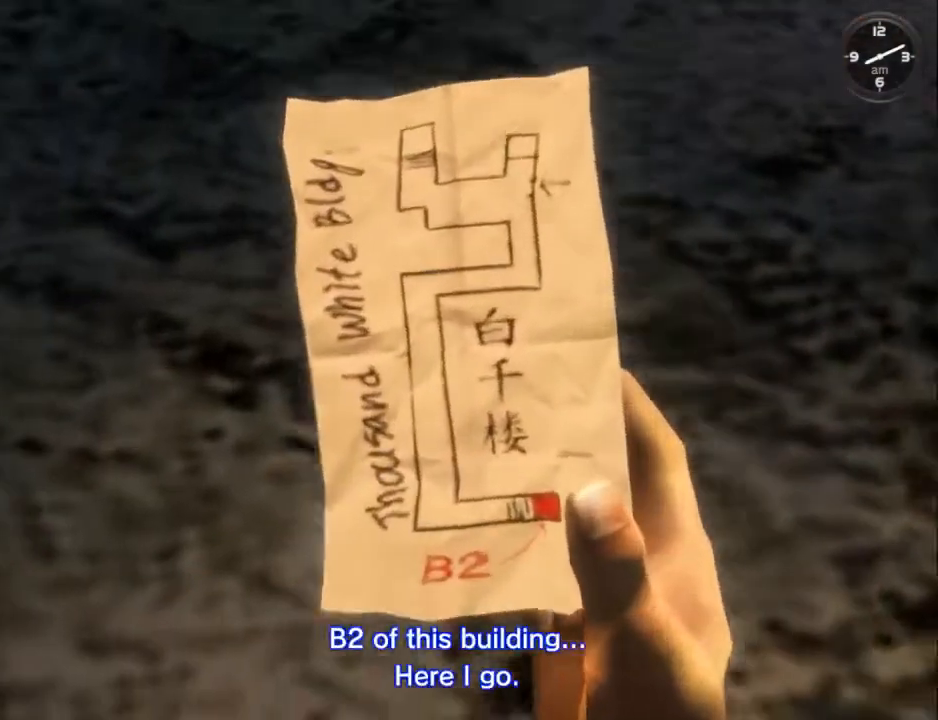
{"buttons": ["B"], "left_stick": "center", "right_stick": "center", "events": [[33, "B", "down"], [100, "B", "up"], [200, "B", "down"], [300, "B", "up"], [367, "B", "down"], [433, "B", "up"], [500, "B", "down"]]}
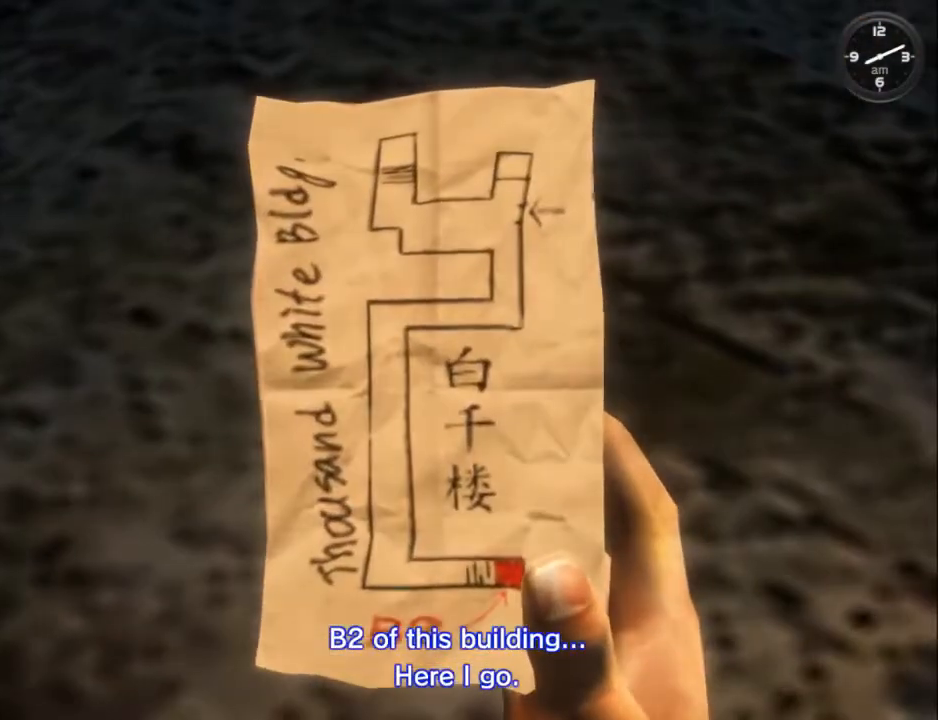
{"buttons": ["B"], "left_stick": "center", "right_stick": "center", "events": [[67, "B", "up"], [167, "B", "down"], [233, "B", "up"], [333, "B", "down"], [400, "B", "up"], [500, "B", "down"]]}
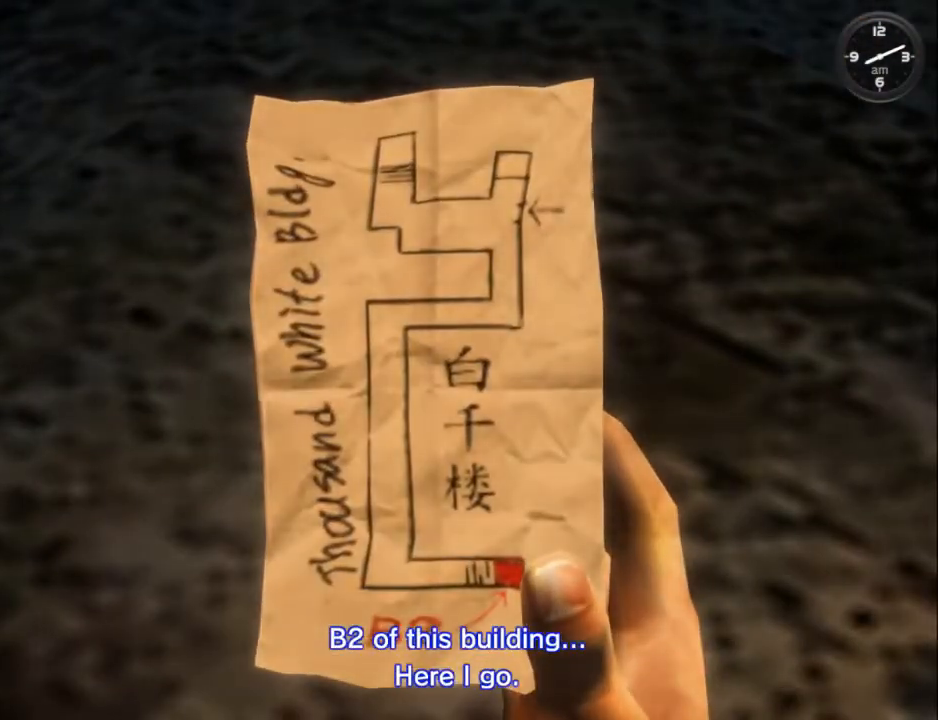
{"buttons": ["B"], "left_stick": "center", "right_stick": "center", "events": [[67, "B", "up"], [167, "B", "down"], [233, "B", "up"], [300, "B", "down"], [367, "B", "up"], [500, "B", "down"]]}
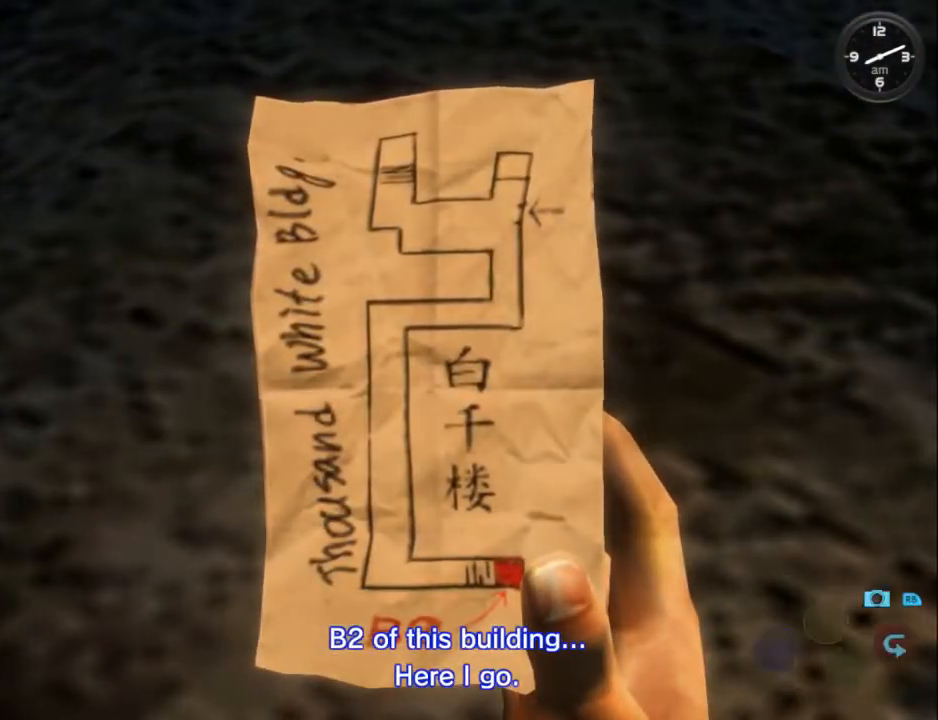
{"buttons": ["L2"], "left_stick": "center", "right_stick": "center", "events": [[33, "B", "up"], [67, "L2", "down"], [133, "B", "down"], [200, "B", "up"]]}
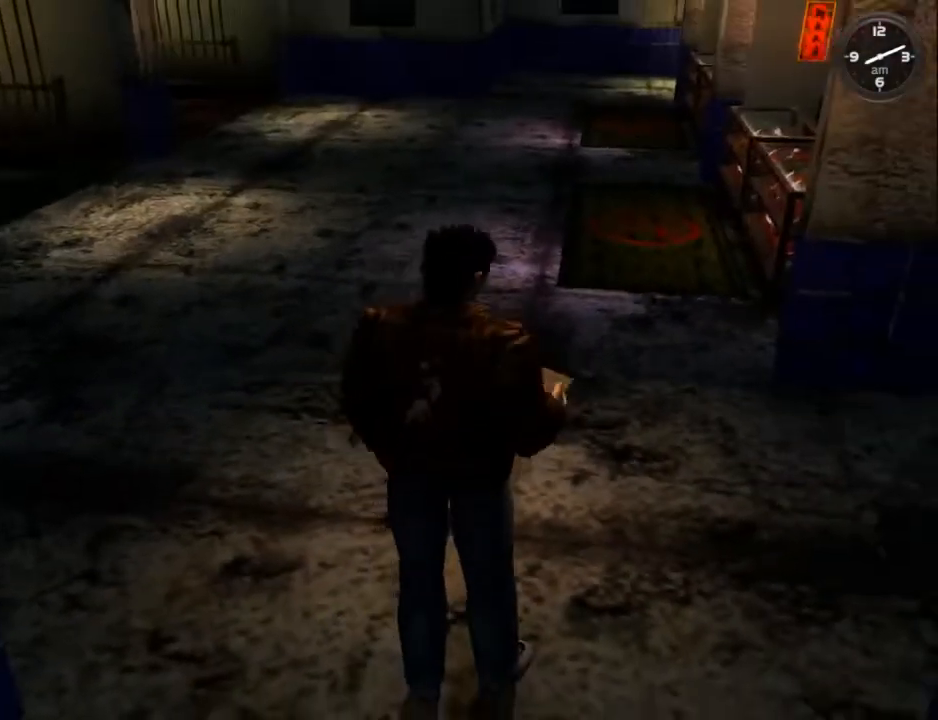
{"buttons": ["L2"], "left_stick": "center", "right_stick": "center", "events": []}
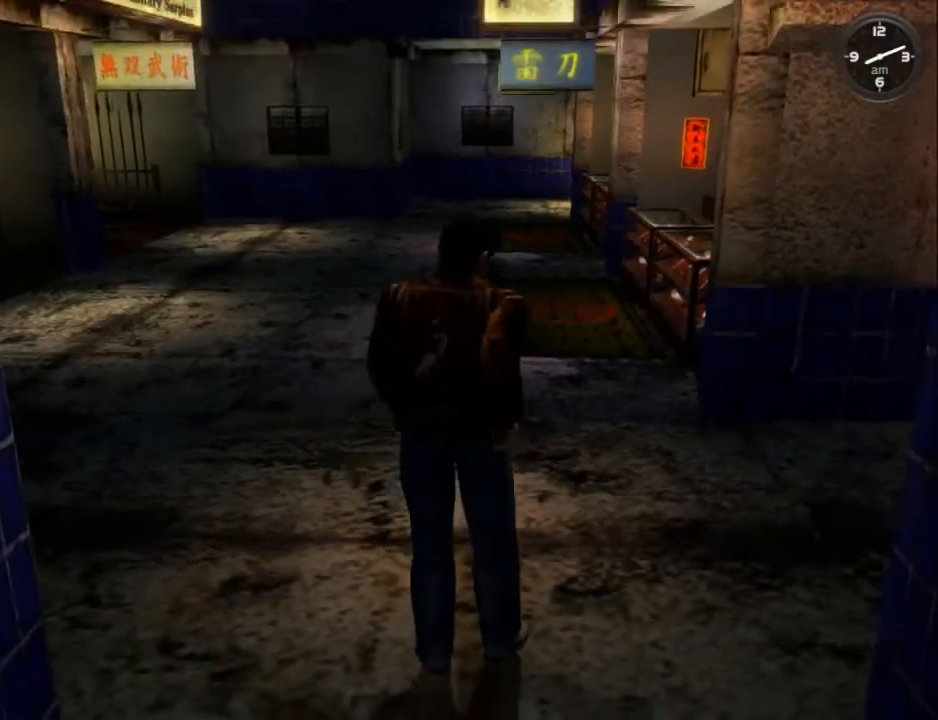
{"buttons": ["L2"], "left_stick": "center", "right_stick": "center", "events": []}
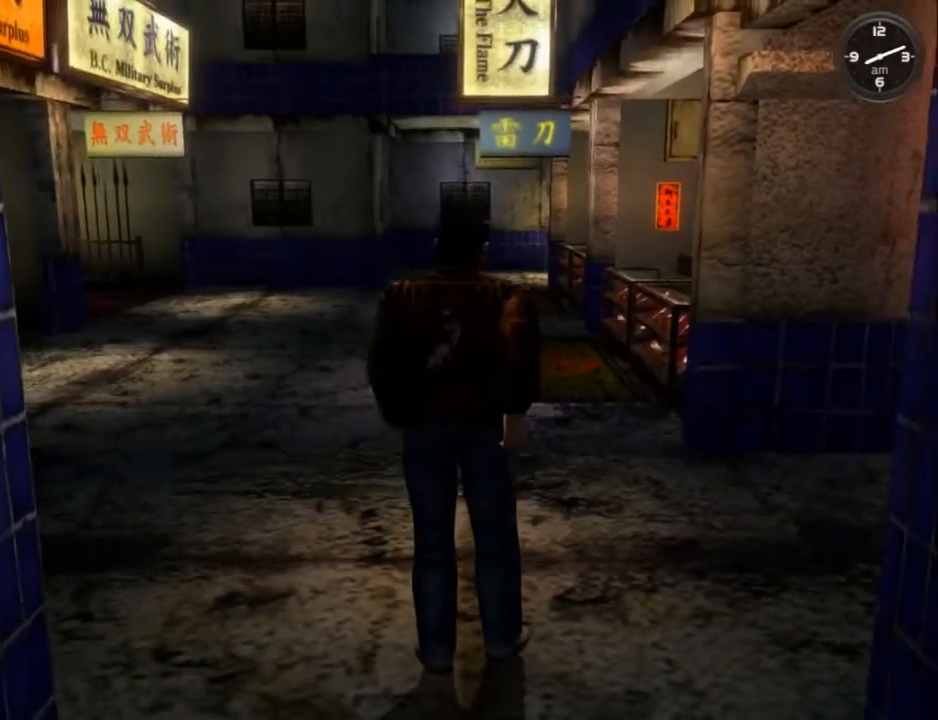
{"buttons": ["L2"], "left_stick": "center", "right_stick": "center", "events": []}
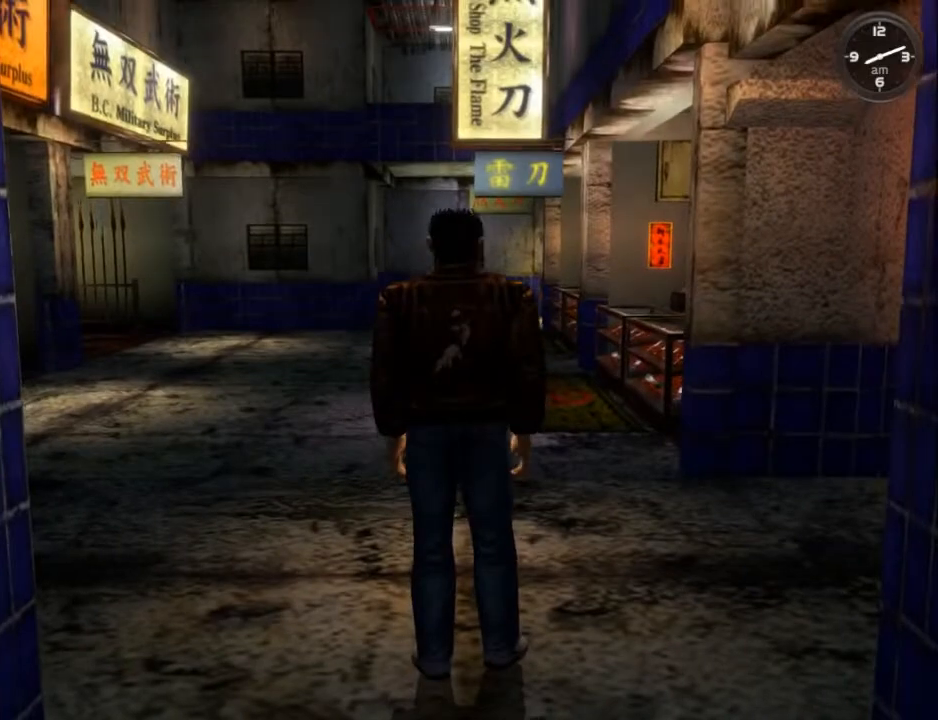
{"buttons": ["L2"], "left_stick": "center", "right_stick": "center", "events": []}
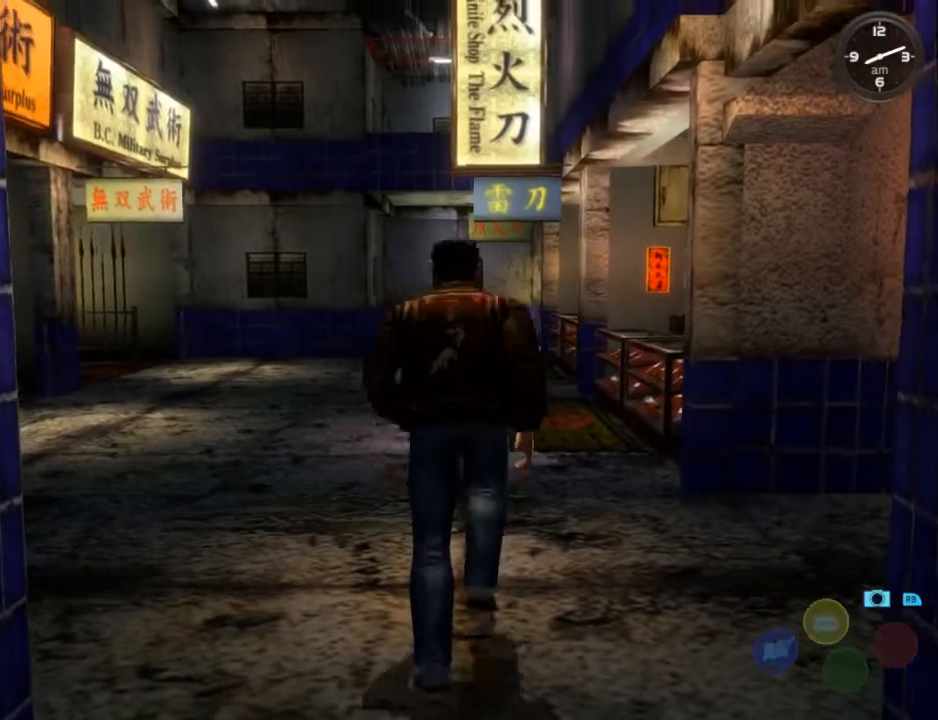
{"buttons": ["L2"], "left_stick": "center", "right_stick": "center", "events": [[200, "DPAD_RIGHT", "down"], [333, "DPAD_RIGHT", "up"]]}
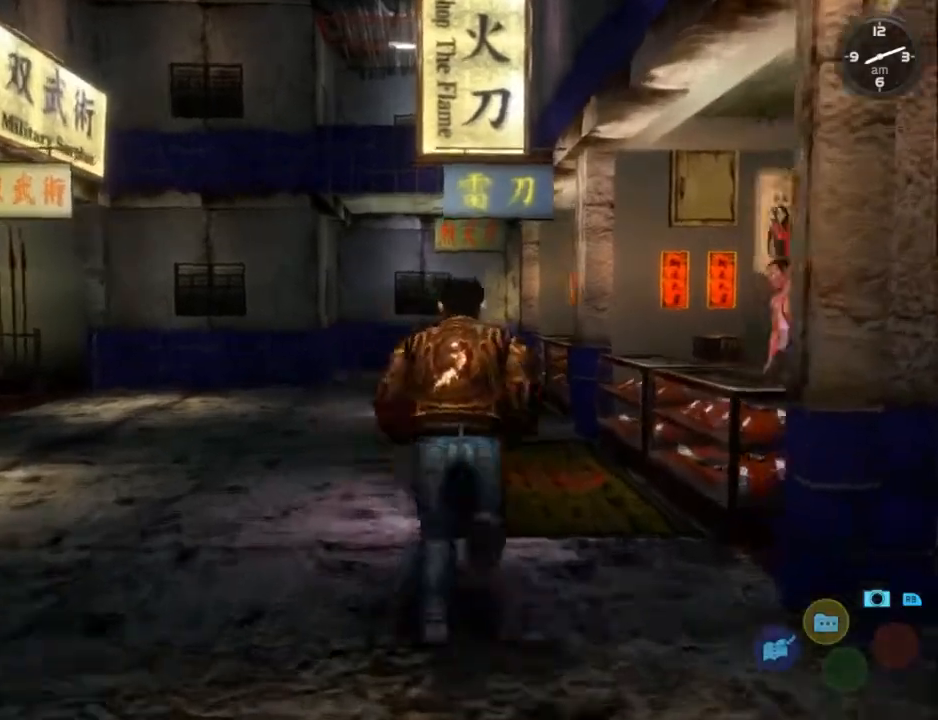
{"buttons": ["R2"], "left_stick": "center", "right_stick": "center", "events": [[67, "DPAD_RIGHT", "down"], [100, "DPAD_DOWN", "down"], [133, "L2", "up"], [133, "R2", "down"], [433, "DPAD_DOWN", "up"], [433, "DPAD_RIGHT", "up"]]}
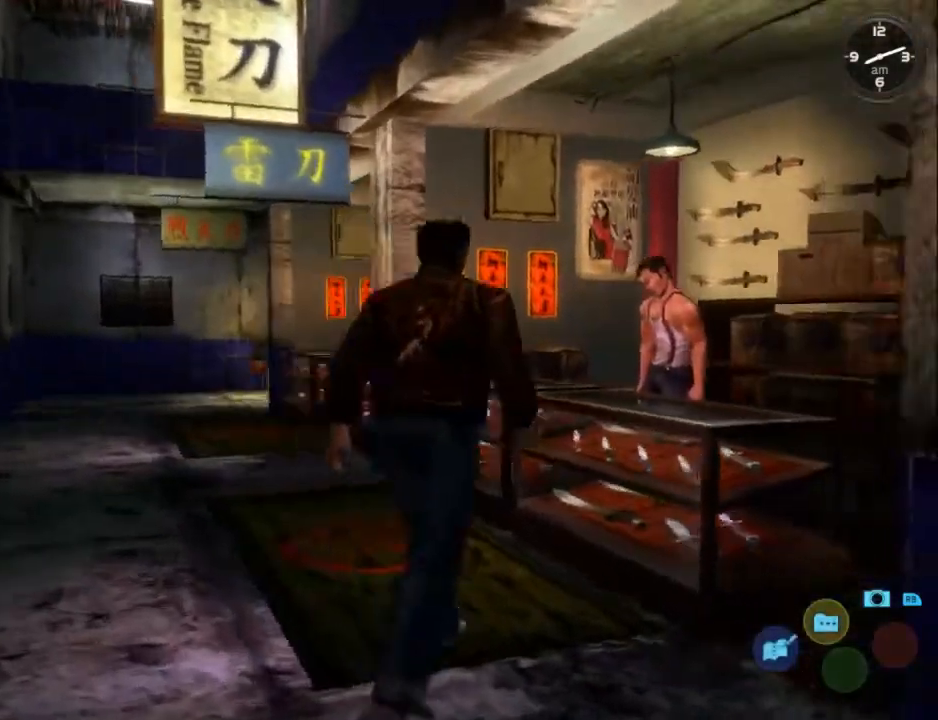
{"buttons": [], "left_stick": "center", "right_stick": "center", "events": [[33, "DPAD_LEFT", "down"], [133, "R2", "up"], [500, "DPAD_LEFT", "up"]]}
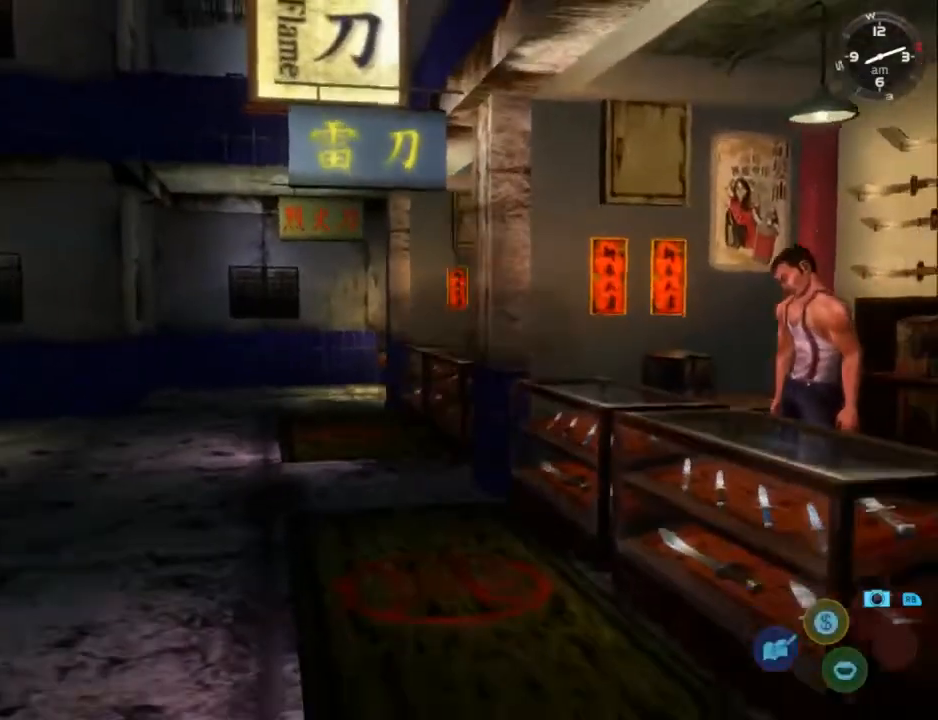
{"buttons": ["L2", "DPAD_DOWN", "DPAD_LEFT"], "left_stick": "center", "right_stick": "center", "events": [[33, "DPAD_UP", "down"], [133, "L2", "down"], [267, "DPAD_LEFT", "down"], [433, "DPAD_UP", "up"], [500, "DPAD_DOWN", "down"]]}
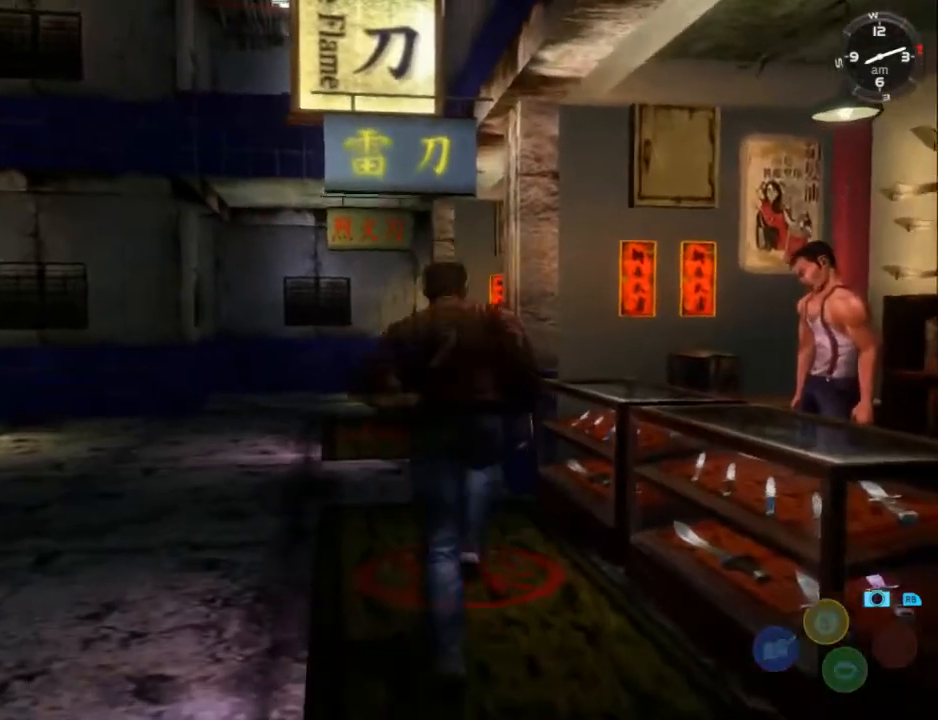
{"buttons": ["DPAD_DOWN", "DPAD_LEFT"], "left_stick": "center", "right_stick": "center", "events": [[33, "L2", "up"]]}